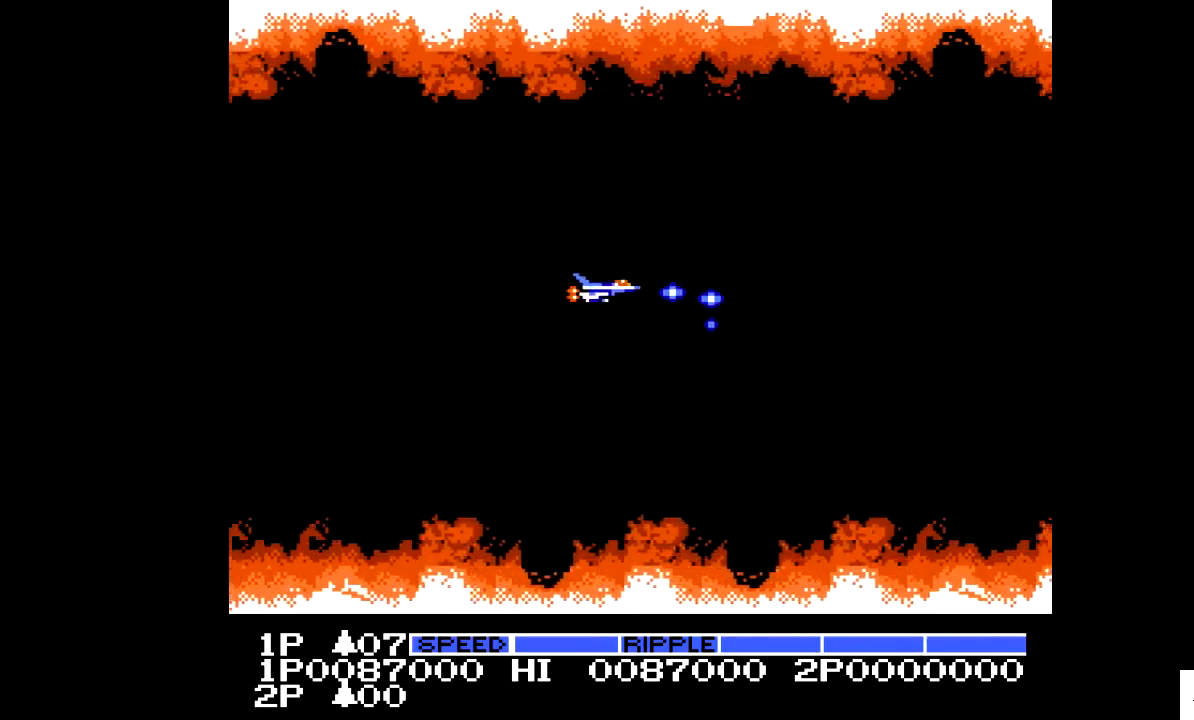
Gameplay with a controller; each line is a JSON object with the inputs held at the frame after it. "events" lists button and stick changes between this image and that frame as [ms after this image, input, new state], when the widget could be followed in between. Not read: A B CIRCLE CROSS L2 L3 R2 R3.
{"buttons": ["DPAD_LEFT"], "events": [[233, "DPAD_LEFT", "down"]]}
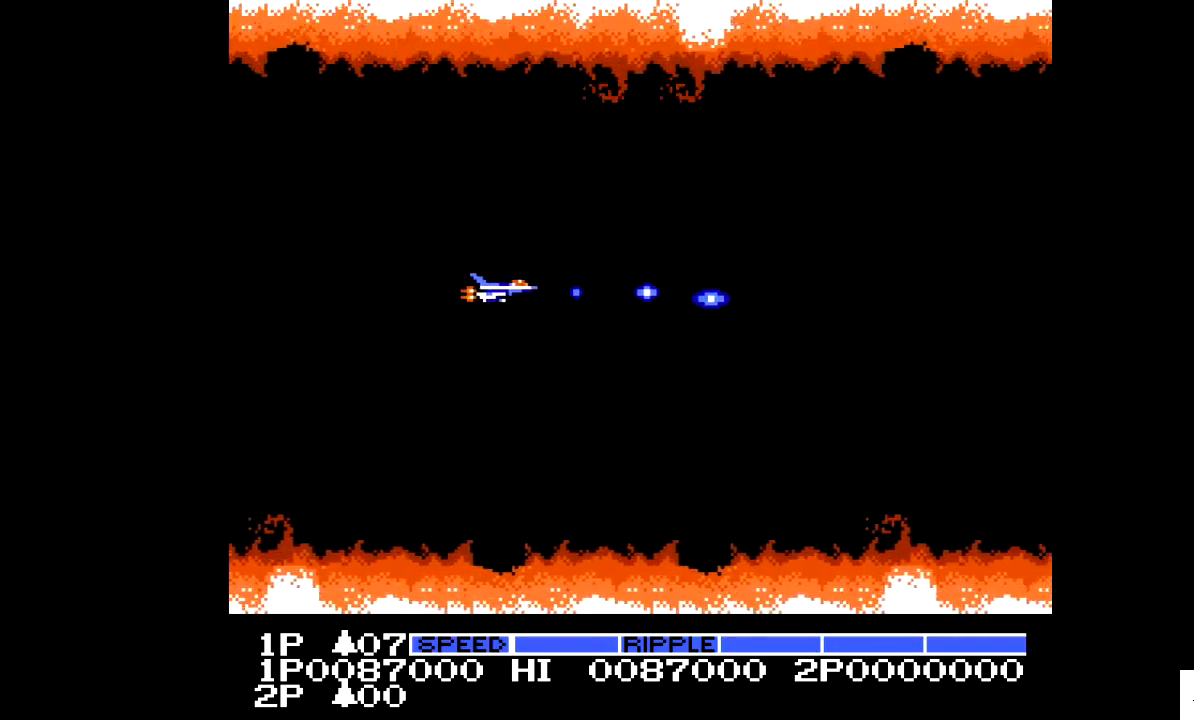
{"buttons": [], "events": [[233, "DPAD_LEFT", "up"]]}
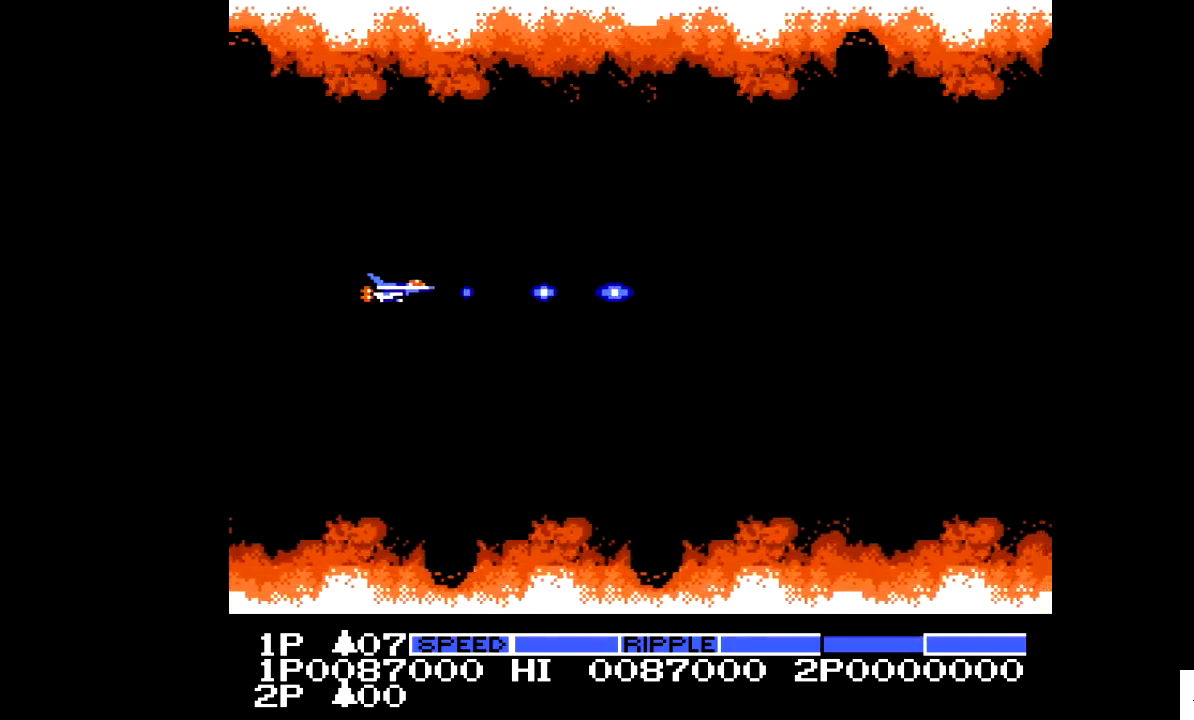
{"buttons": [], "events": []}
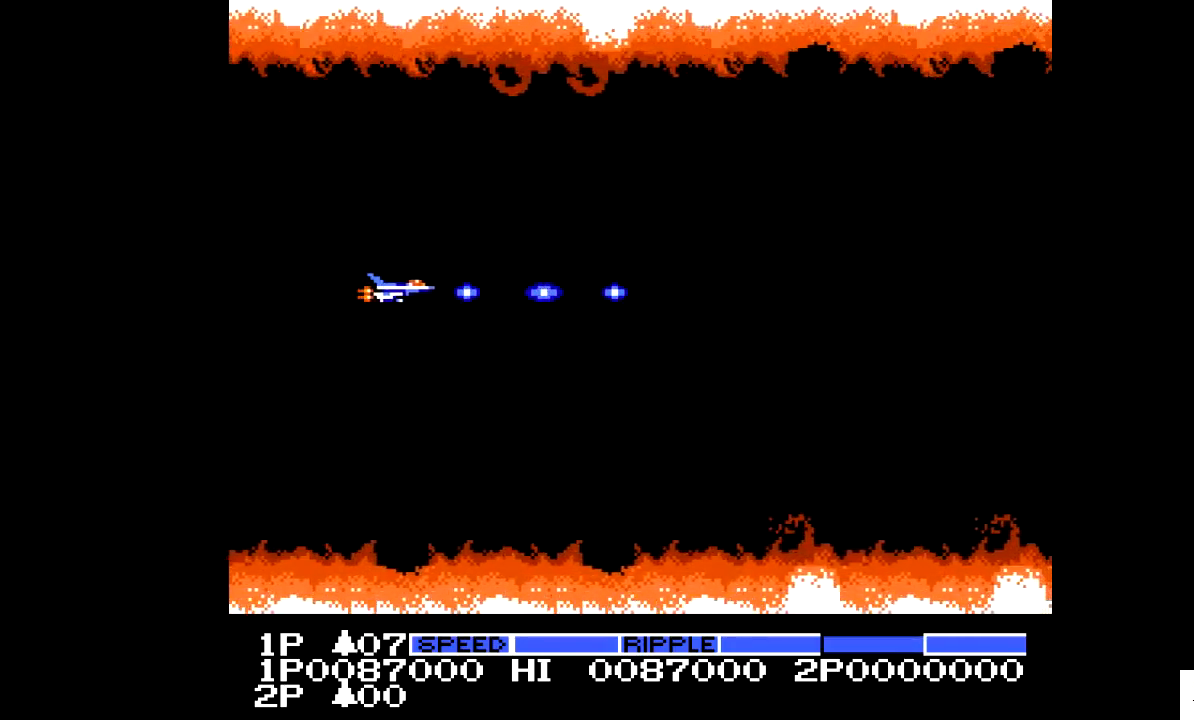
{"buttons": ["X"], "events": [[233, "X", "down"]]}
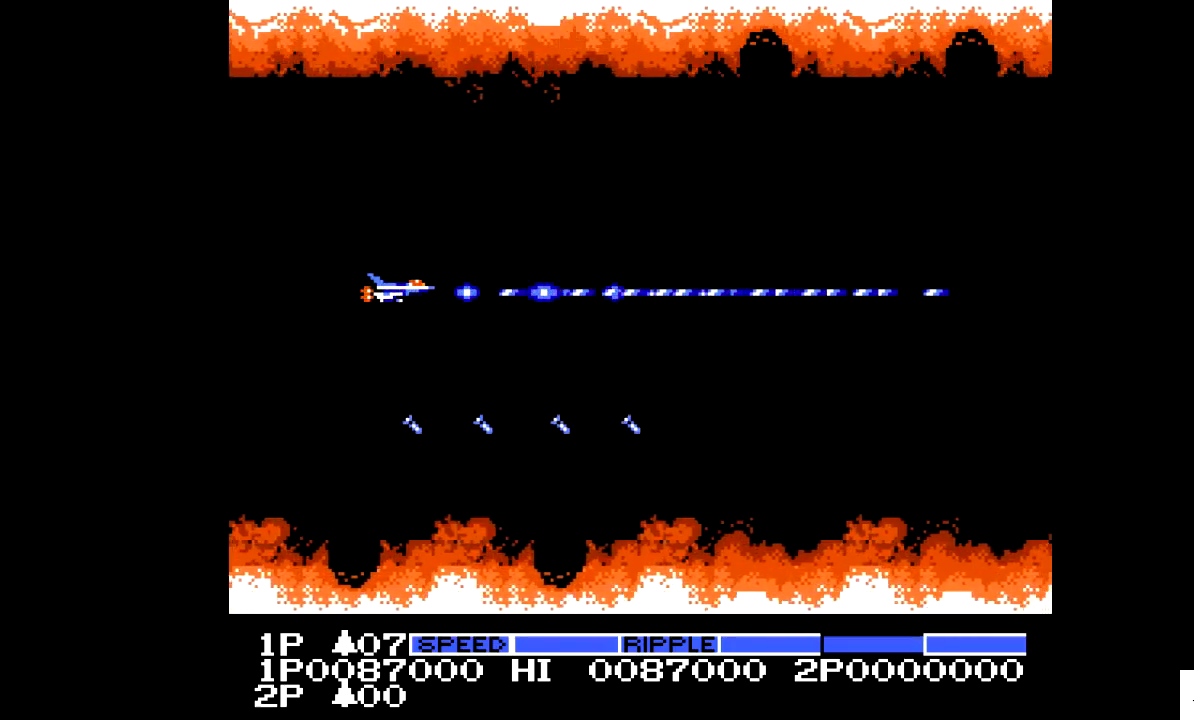
{"buttons": ["X"], "events": []}
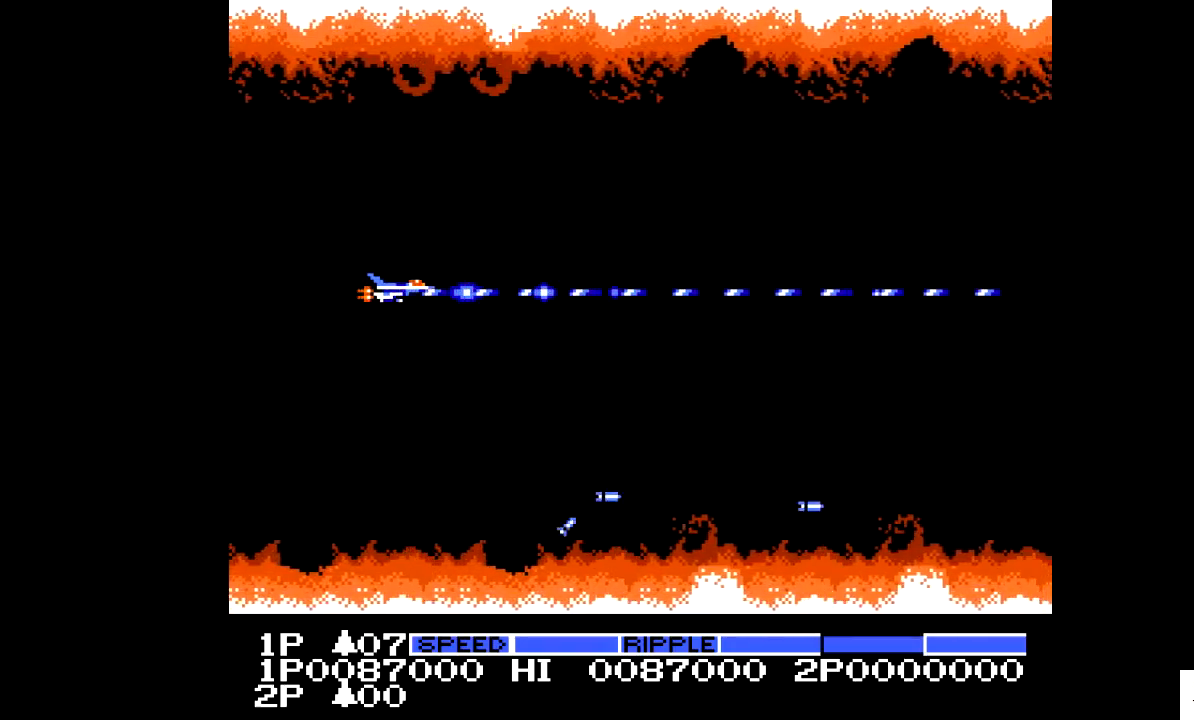
{"buttons": ["X"], "events": []}
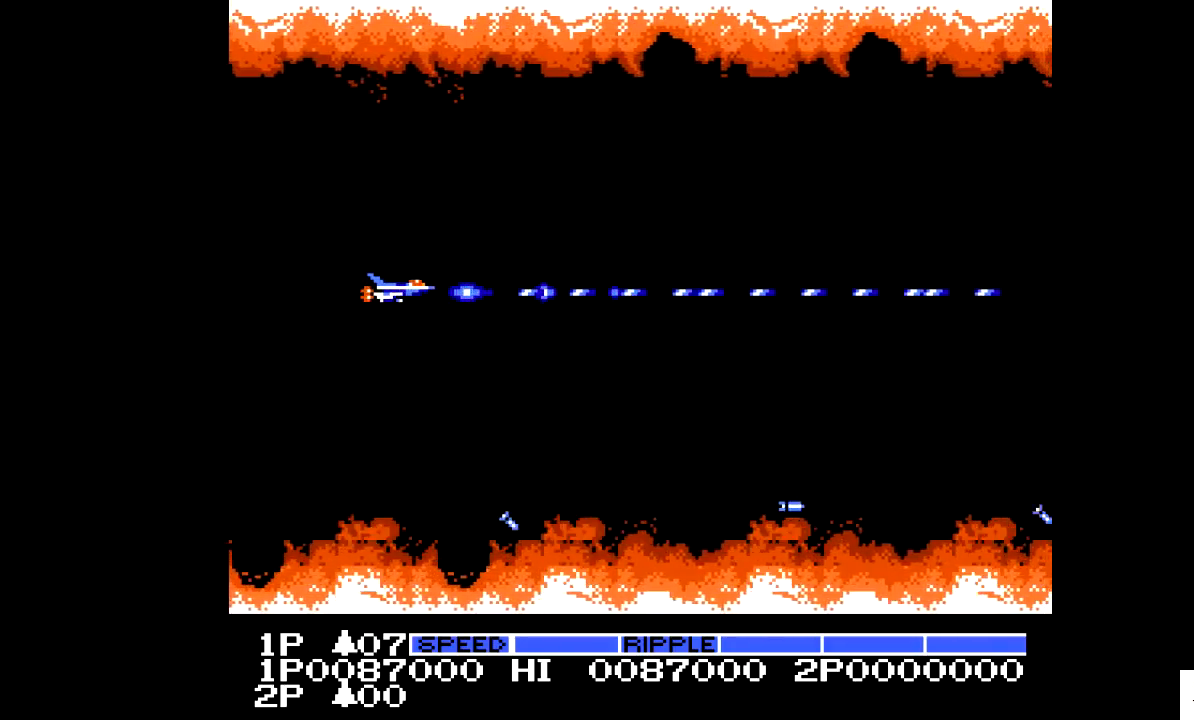
{"buttons": ["X"], "events": []}
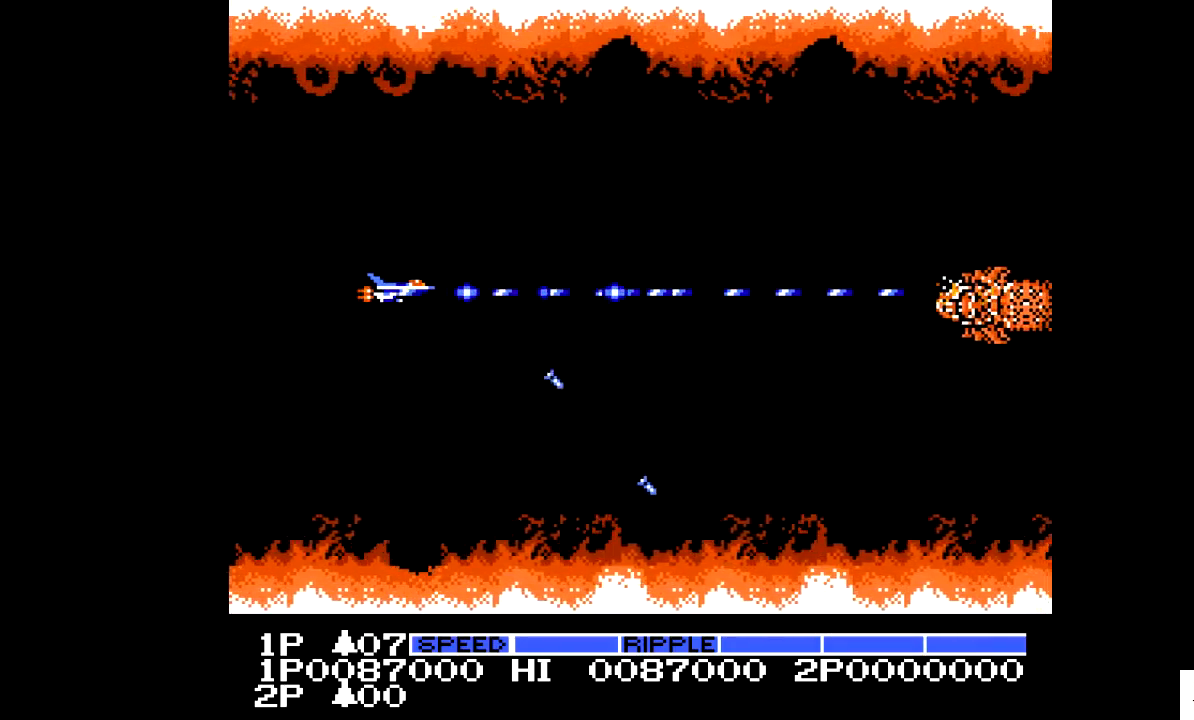
{"buttons": ["X"], "events": []}
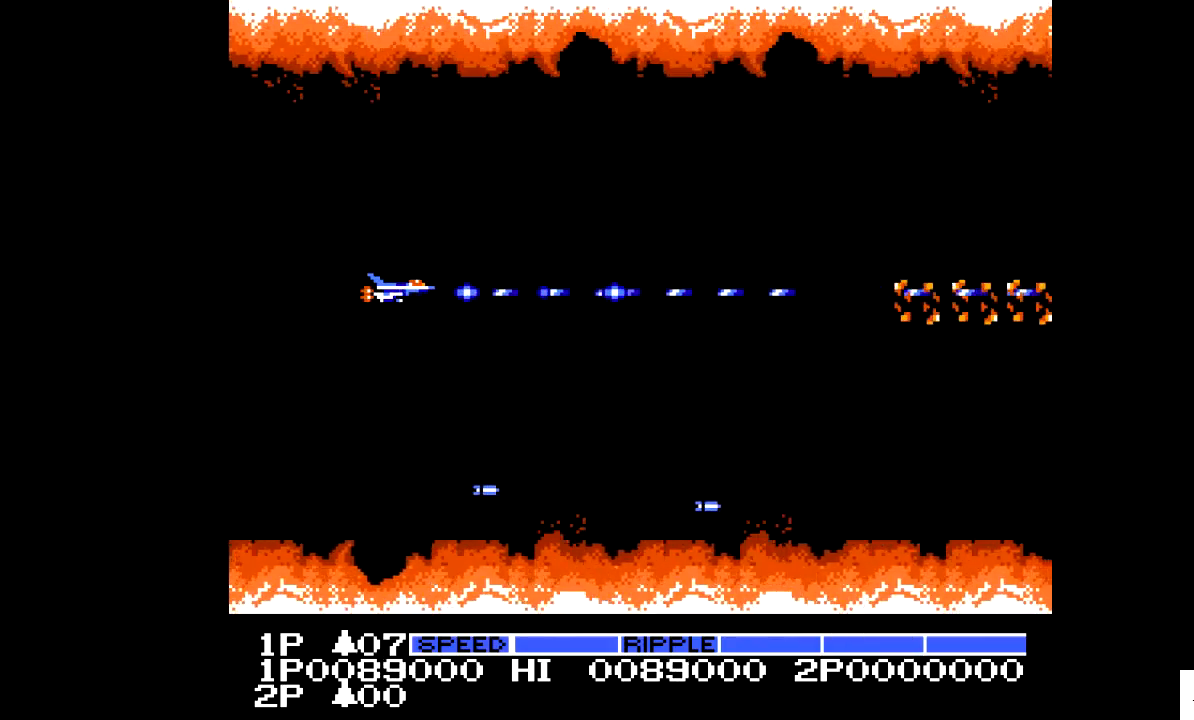
{"buttons": [], "events": [[133, "X", "up"]]}
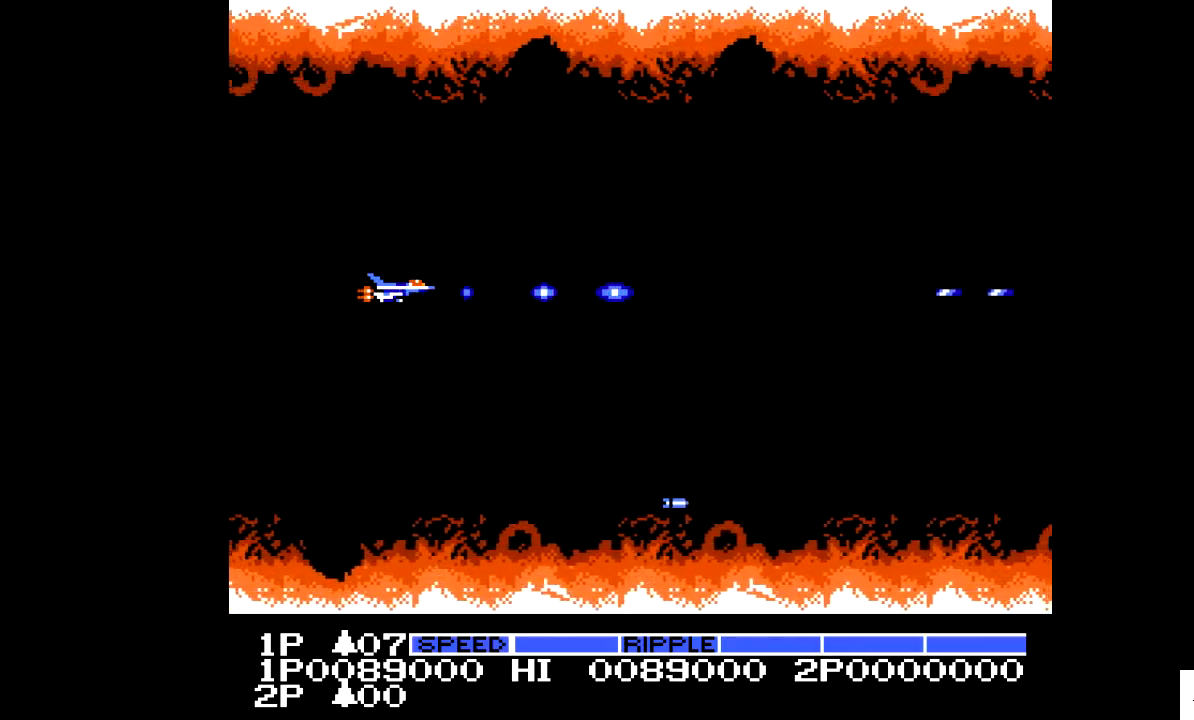
{"buttons": ["DPAD_RIGHT"], "events": [[133, "DPAD_RIGHT", "down"]]}
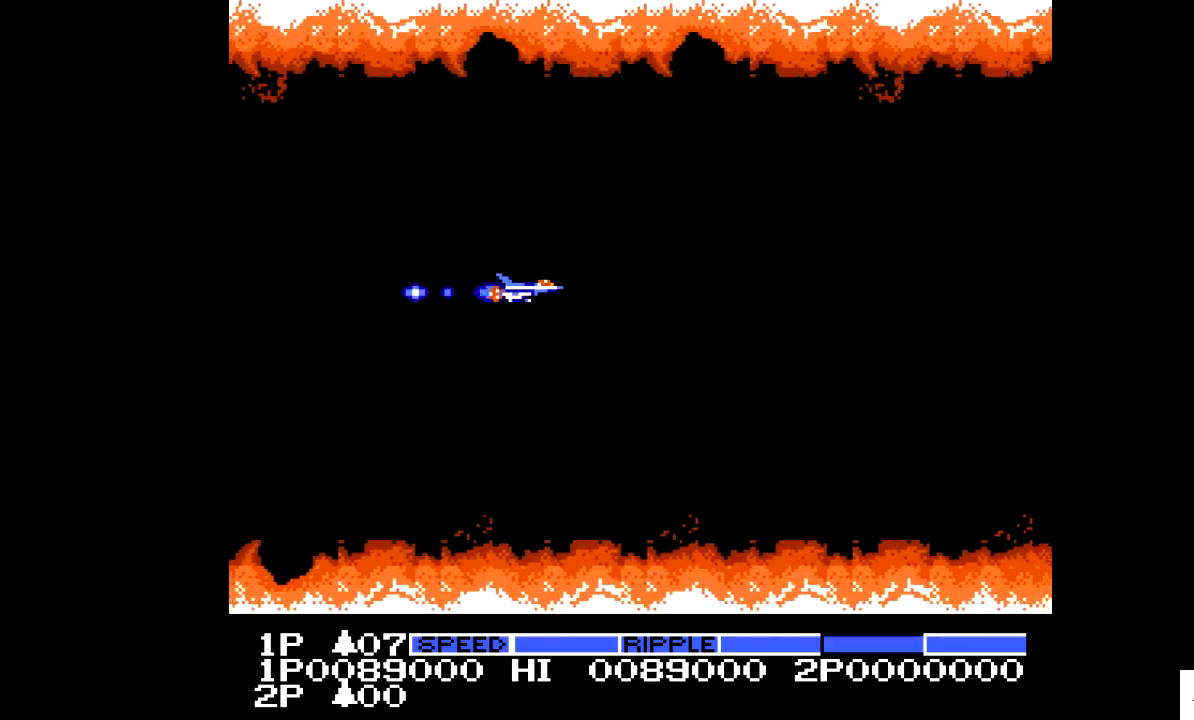
{"buttons": [], "events": [[283, "DPAD_RIGHT", "up"]]}
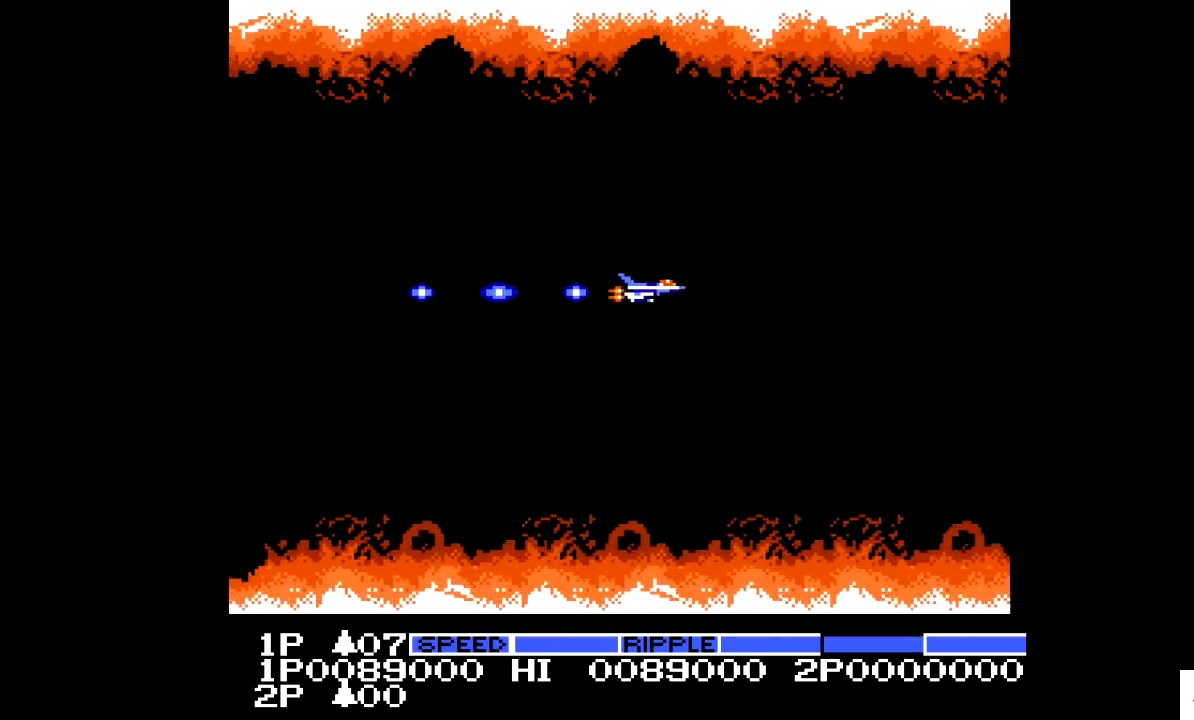
{"buttons": [], "events": []}
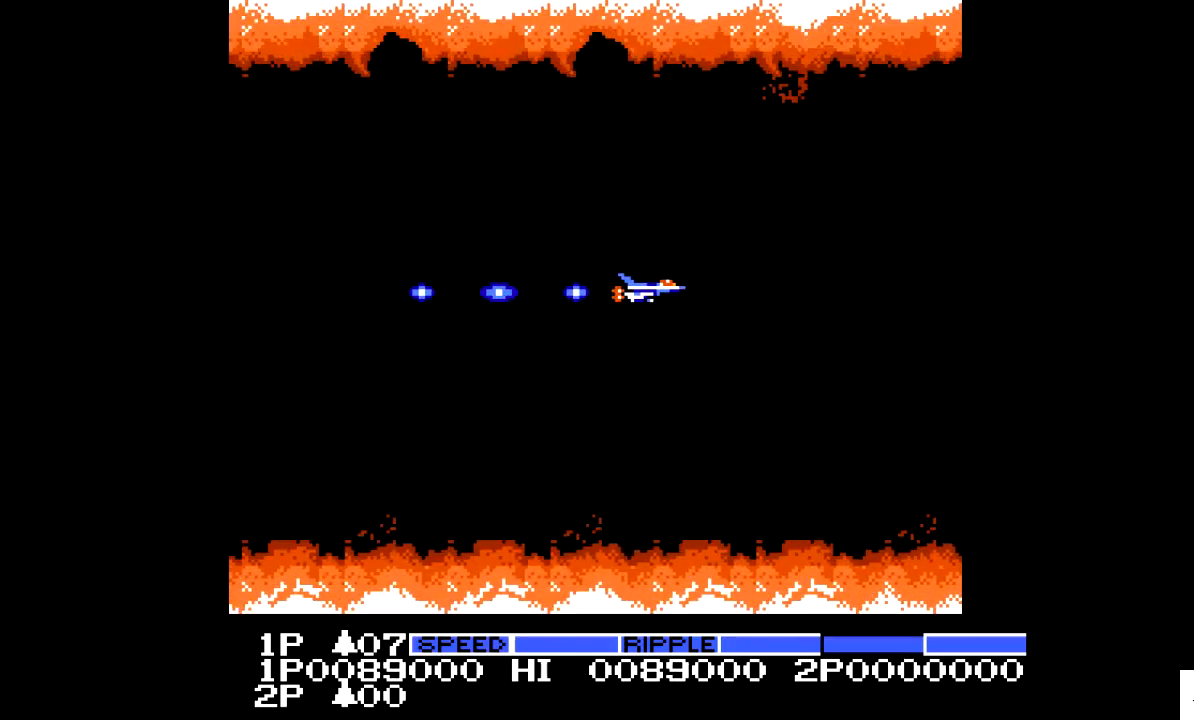
{"buttons": [], "events": []}
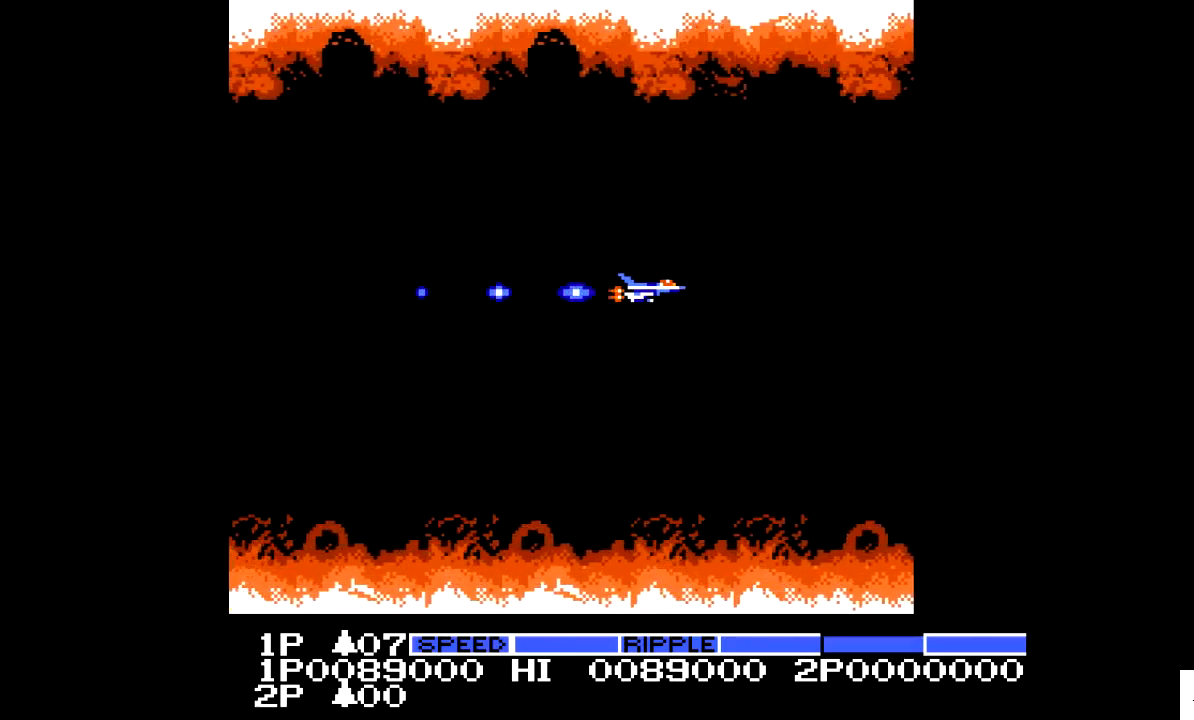
{"buttons": [], "events": []}
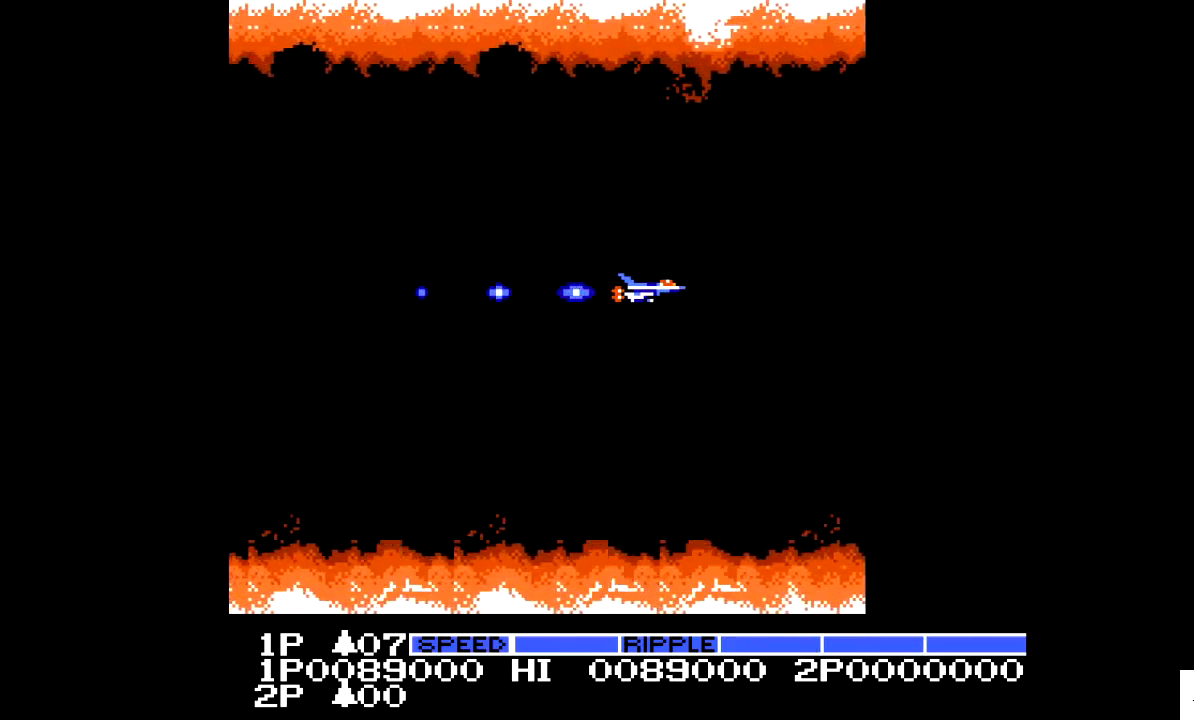
{"buttons": [], "events": []}
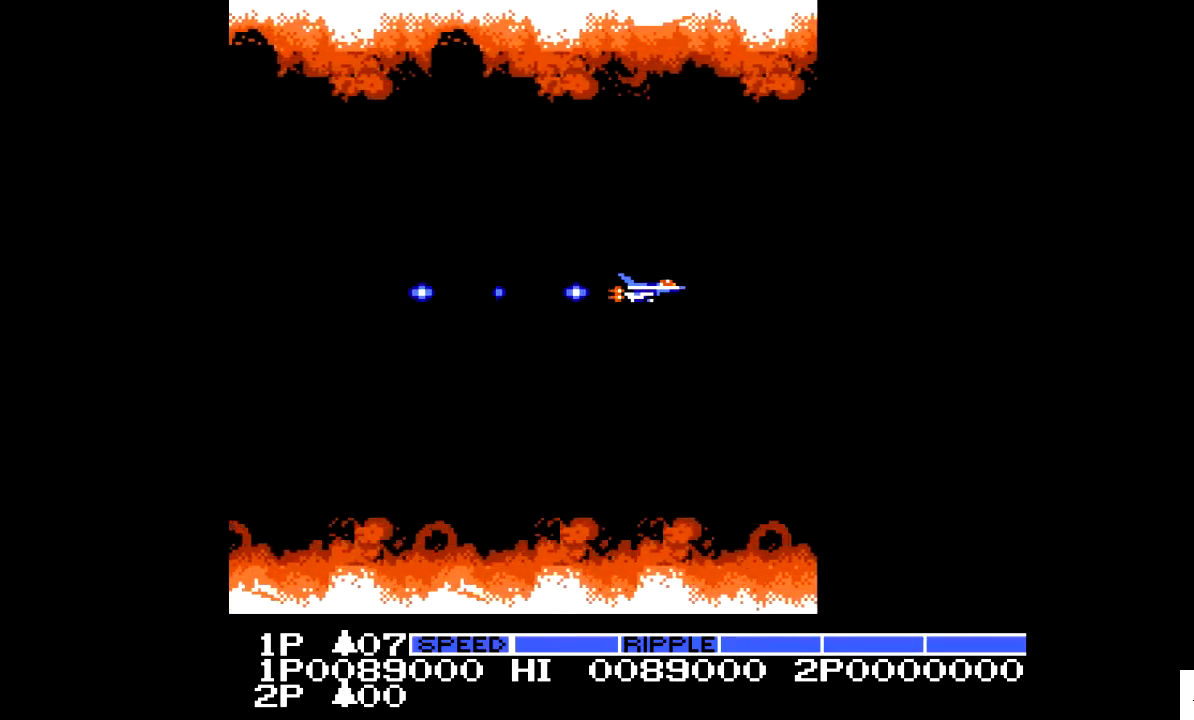
{"buttons": [], "events": []}
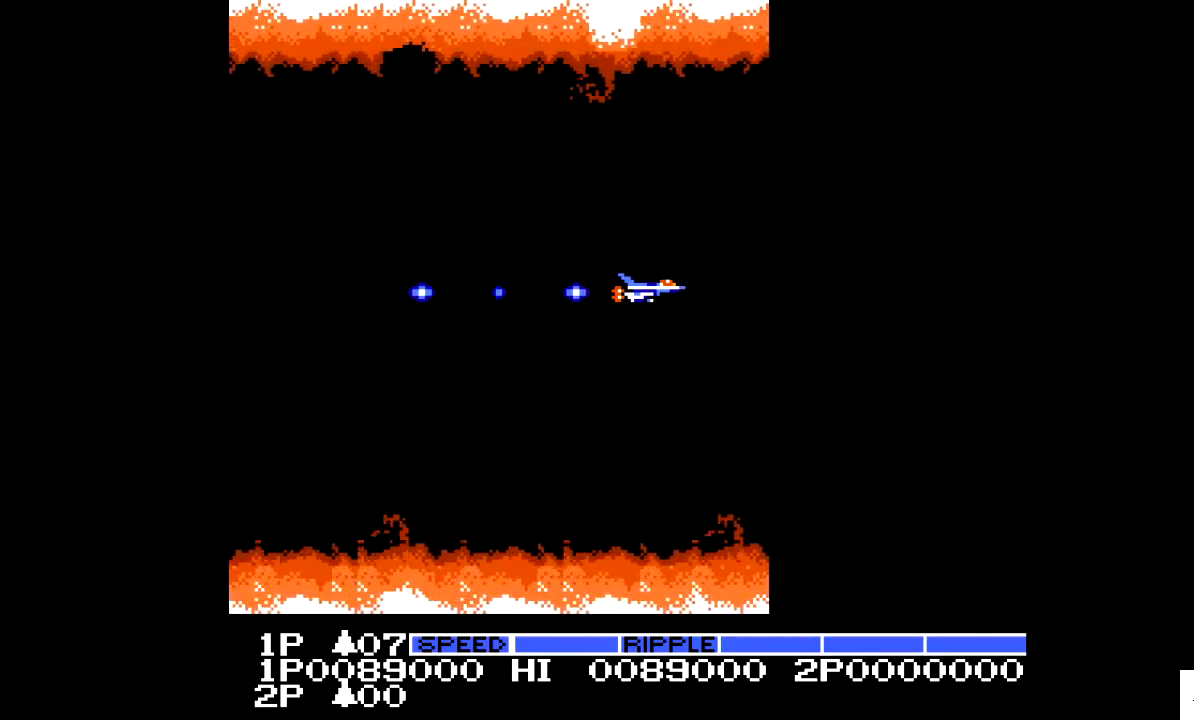
{"buttons": [], "events": []}
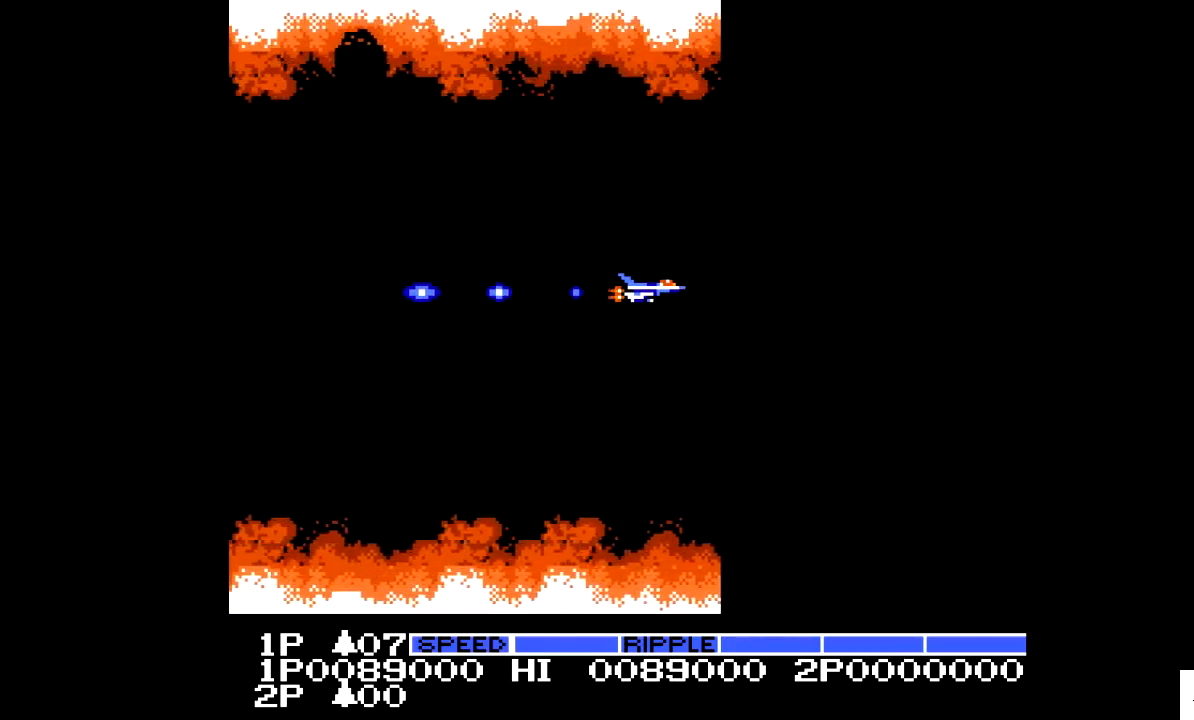
{"buttons": [], "events": []}
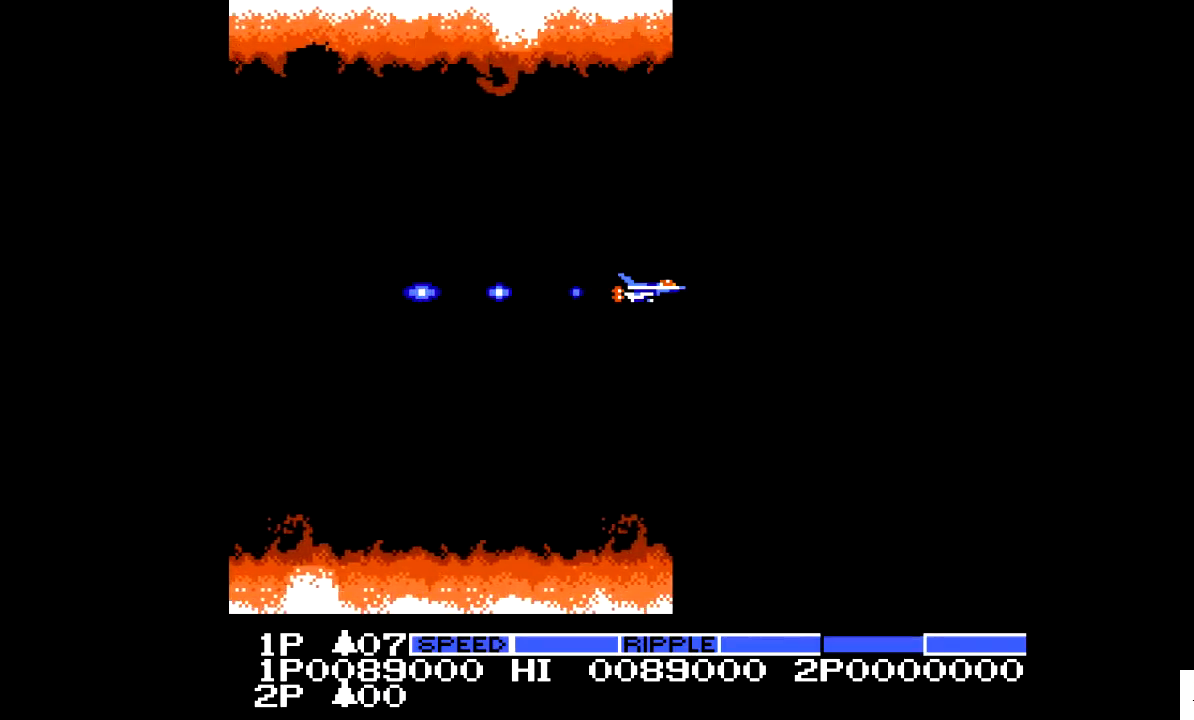
{"buttons": [], "events": []}
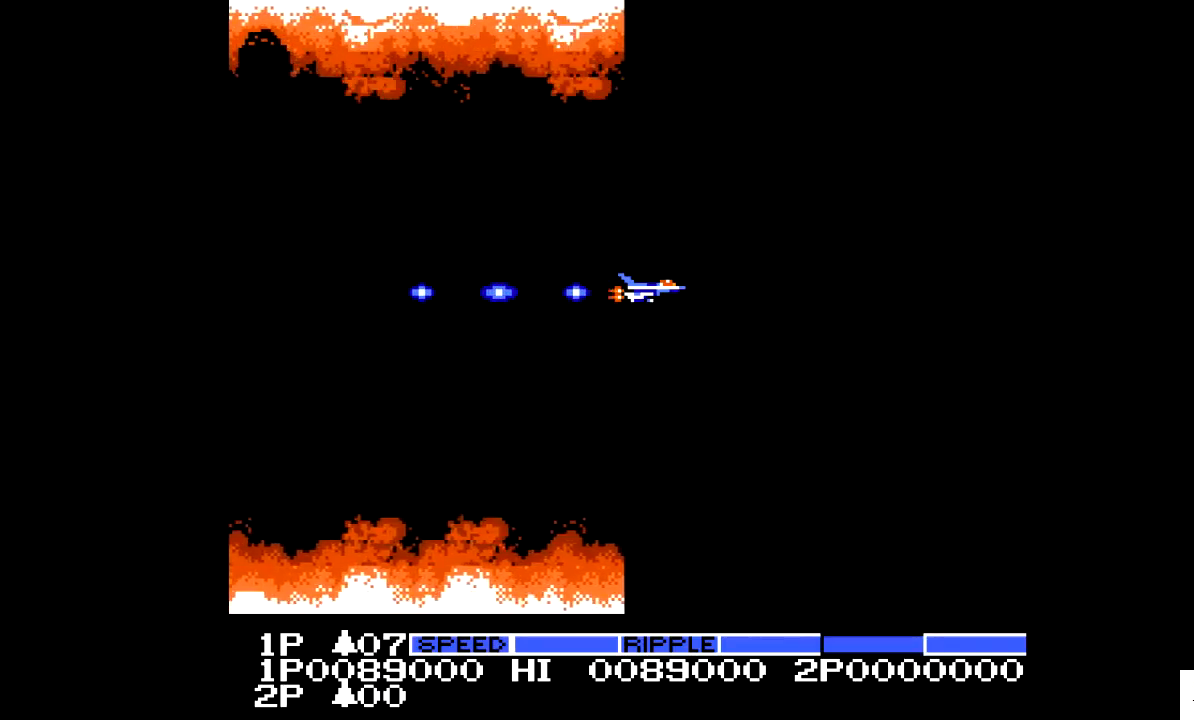
{"buttons": [], "events": []}
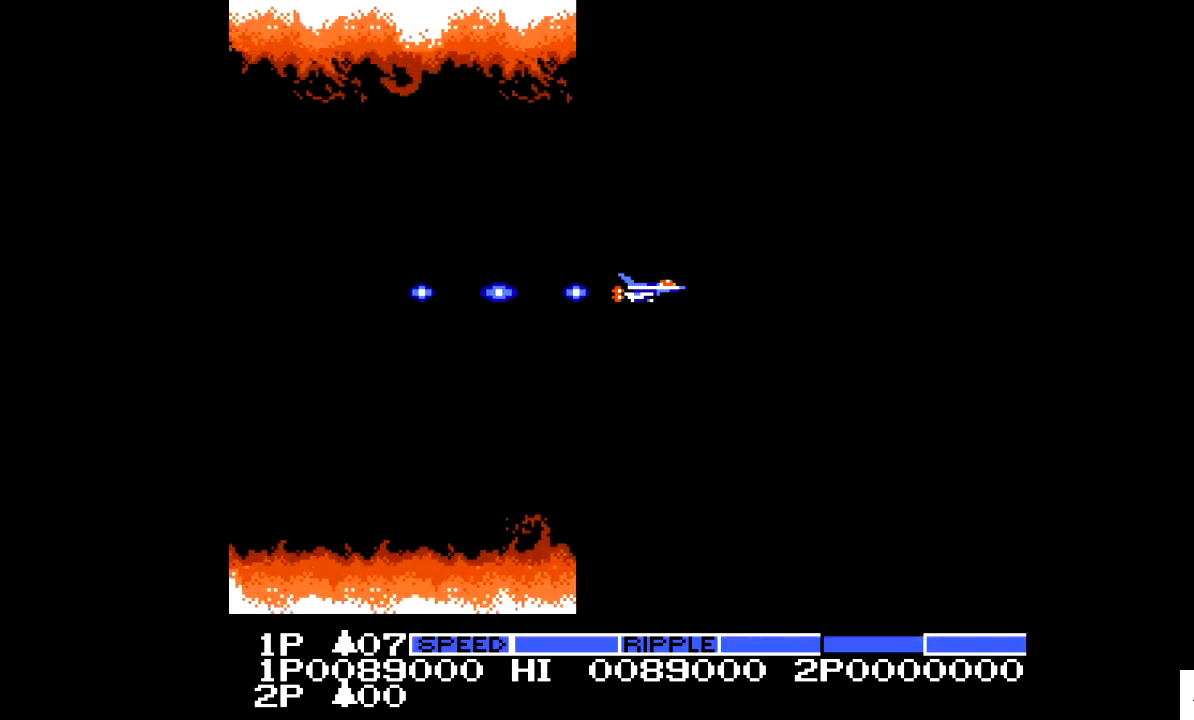
{"buttons": ["DPAD_UP"], "events": [[333, "DPAD_UP", "down"]]}
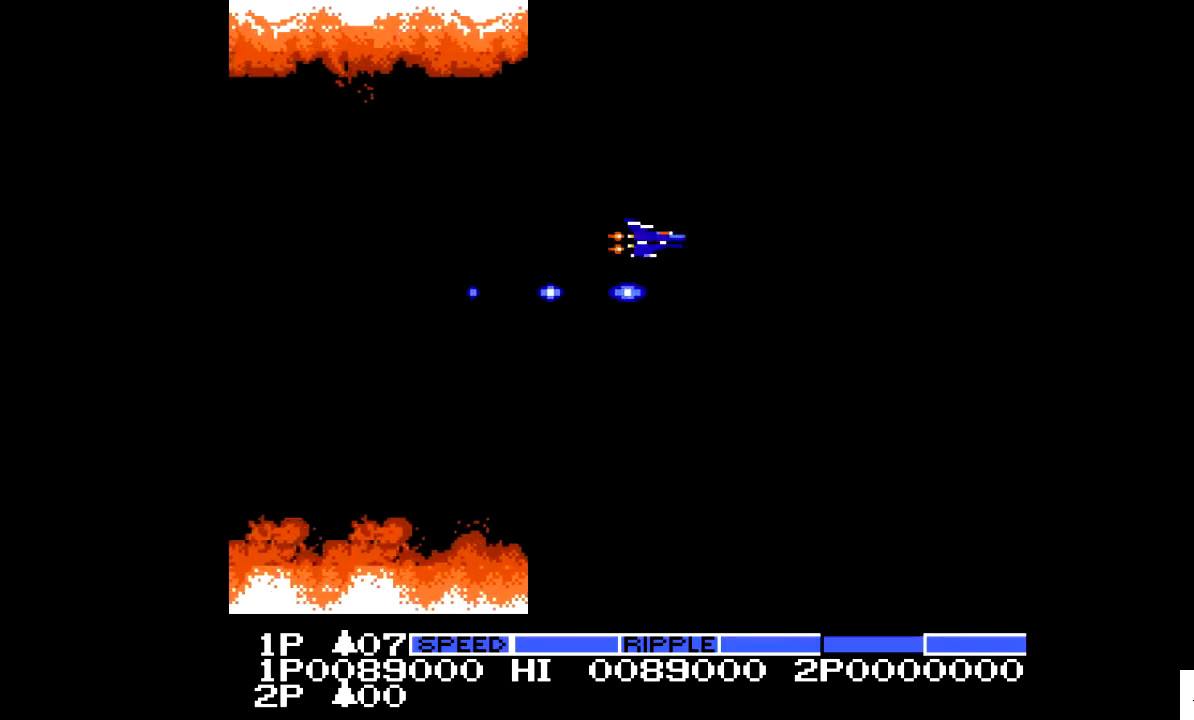
{"buttons": ["DPAD_UP"], "events": []}
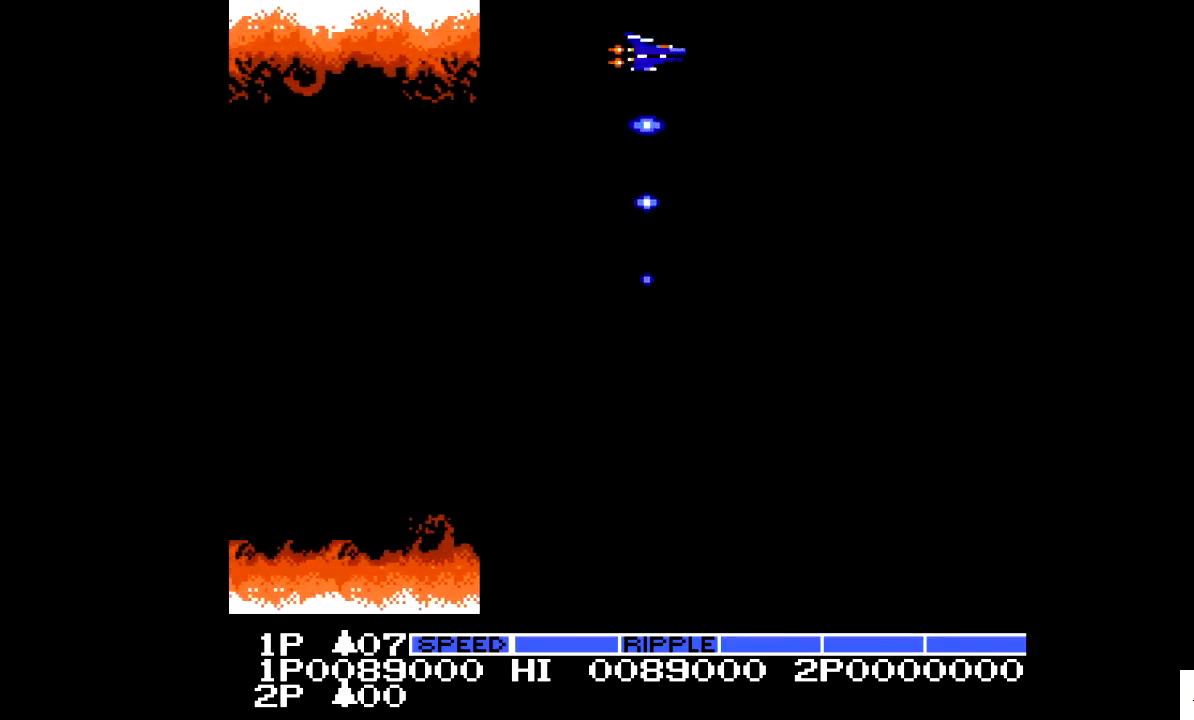
{"buttons": ["DPAD_UP"], "events": []}
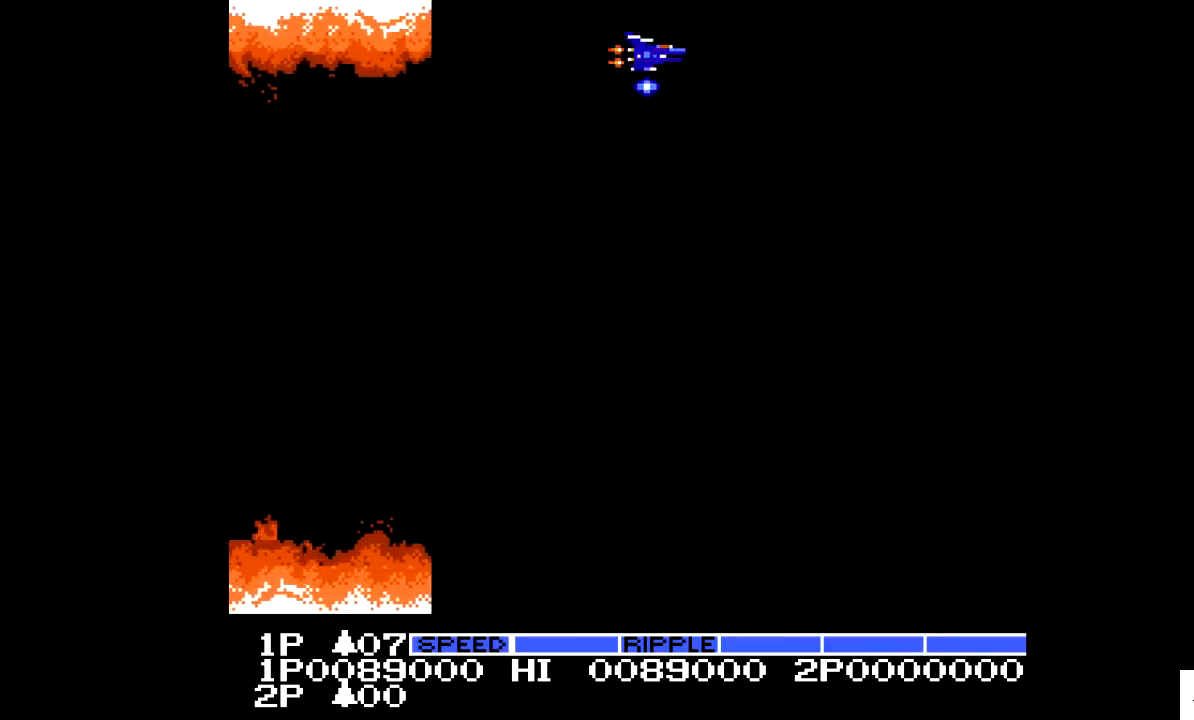
{"buttons": ["DPAD_UP", "DPAD_LEFT"], "events": [[483, "DPAD_LEFT", "down"]]}
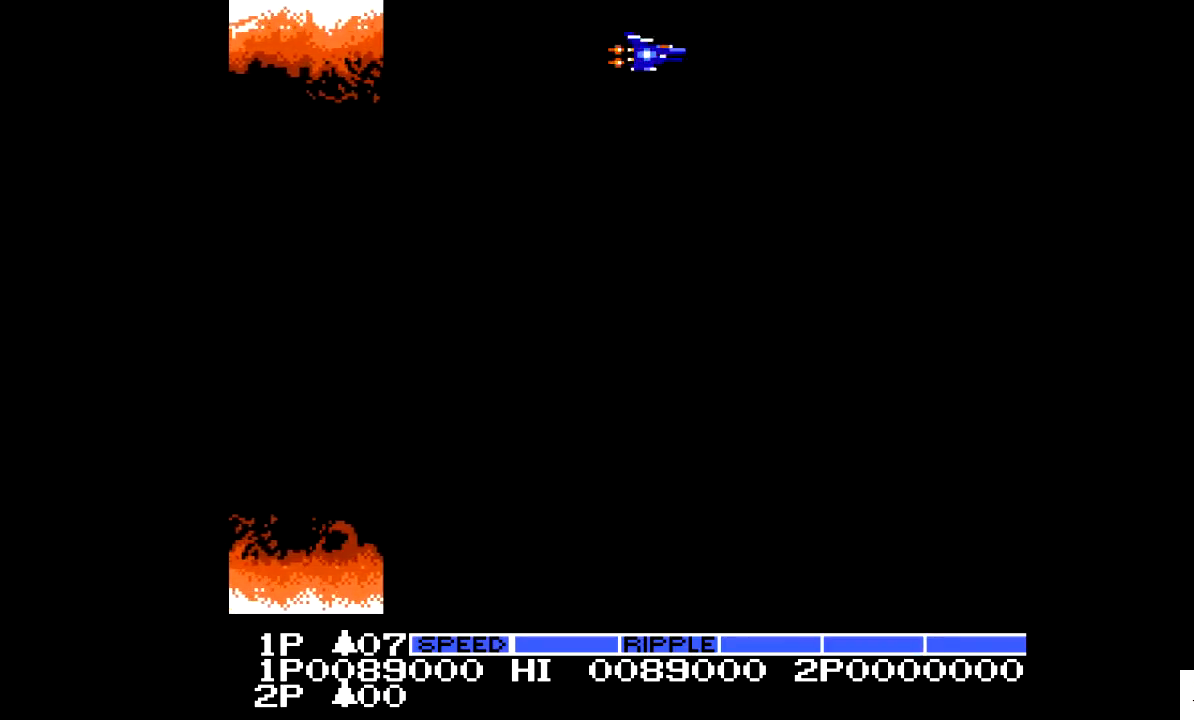
{"buttons": ["DPAD_LEFT"], "events": [[33, "DPAD_UP", "up"], [183, "DPAD_LEFT", "up"], [483, "DPAD_LEFT", "down"]]}
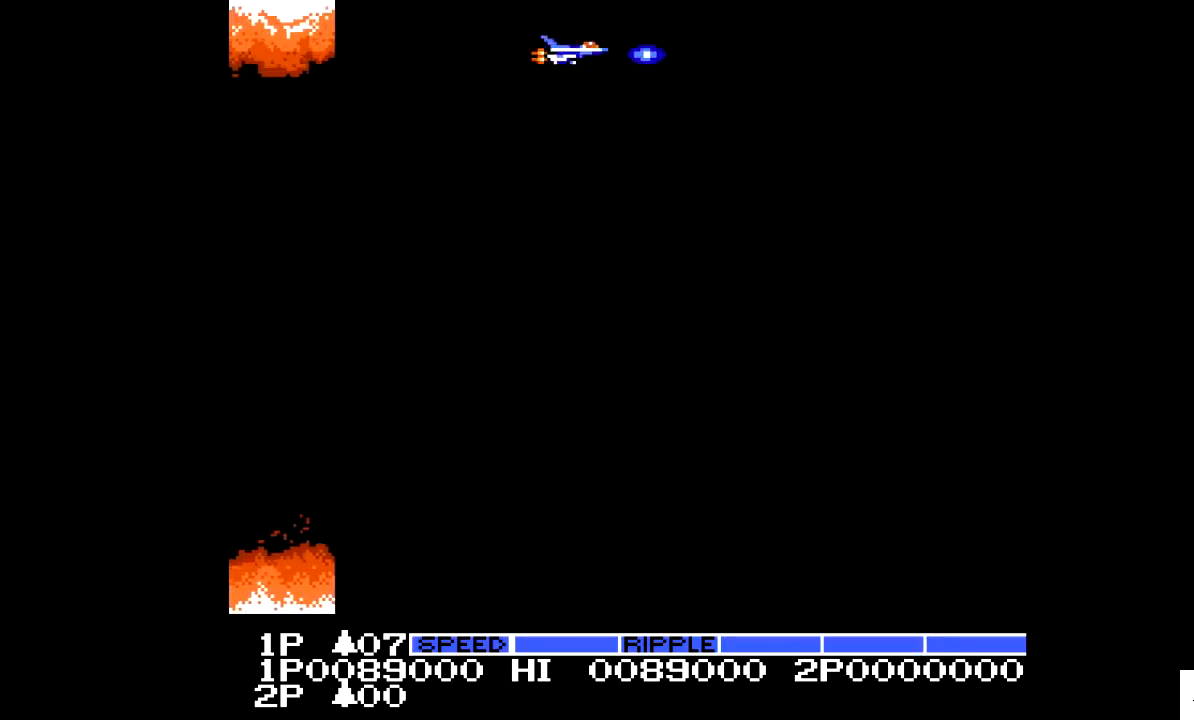
{"buttons": [], "events": [[83, "DPAD_LEFT", "up"], [333, "DPAD_LEFT", "down"], [383, "DPAD_LEFT", "up"]]}
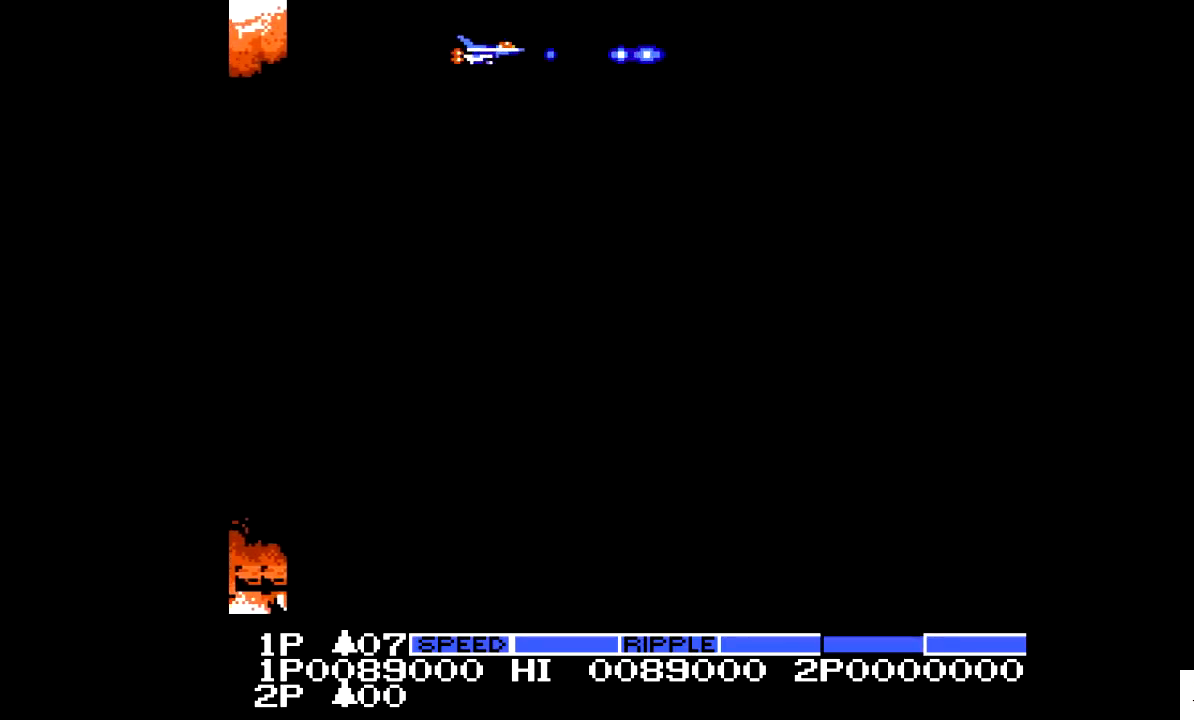
{"buttons": [], "events": [[33, "DPAD_LEFT", "down"], [133, "DPAD_LEFT", "up"], [283, "DPAD_LEFT", "down"], [383, "DPAD_LEFT", "up"]]}
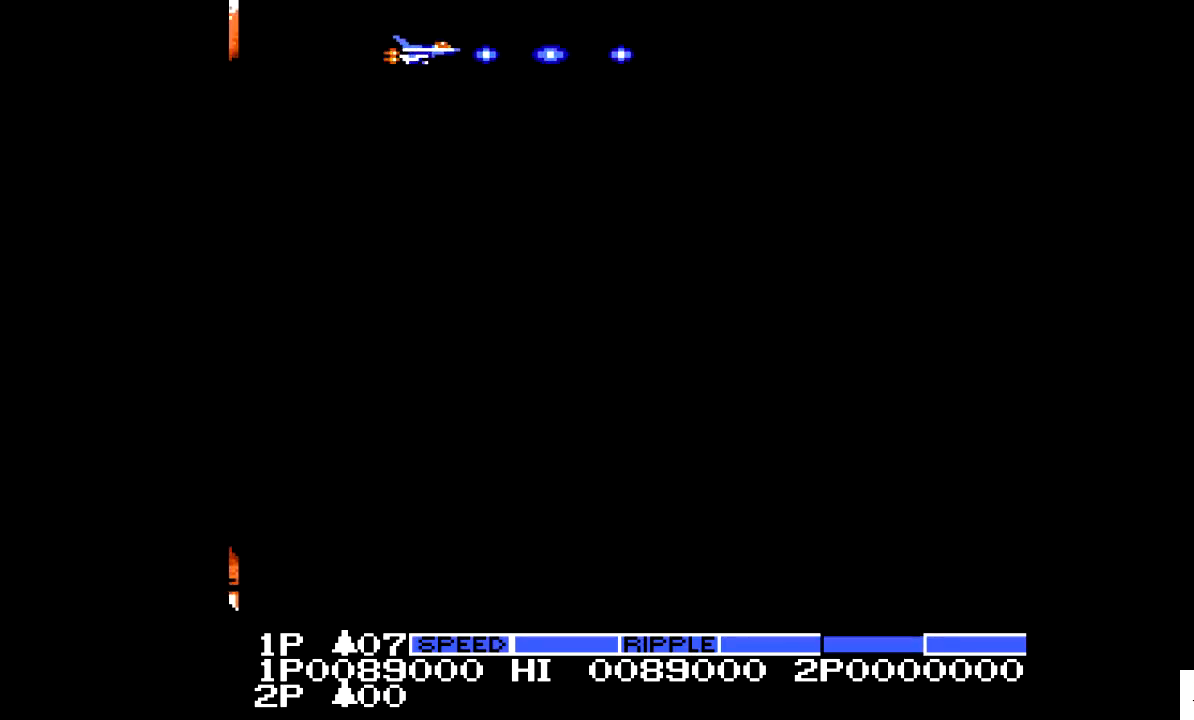
{"buttons": [], "events": [[333, "DPAD_LEFT", "down"], [433, "DPAD_LEFT", "up"]]}
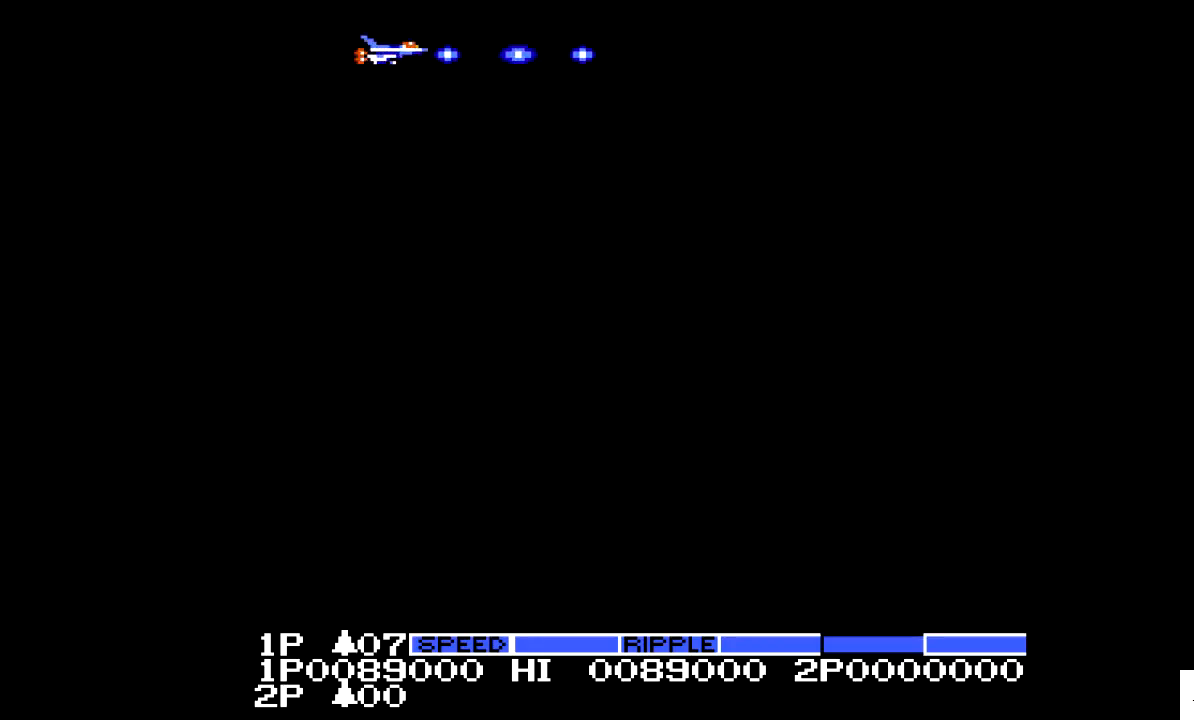
{"buttons": [], "events": [[33, "DPAD_LEFT", "down"], [133, "DPAD_LEFT", "up"], [283, "DPAD_LEFT", "down"], [383, "DPAD_LEFT", "up"]]}